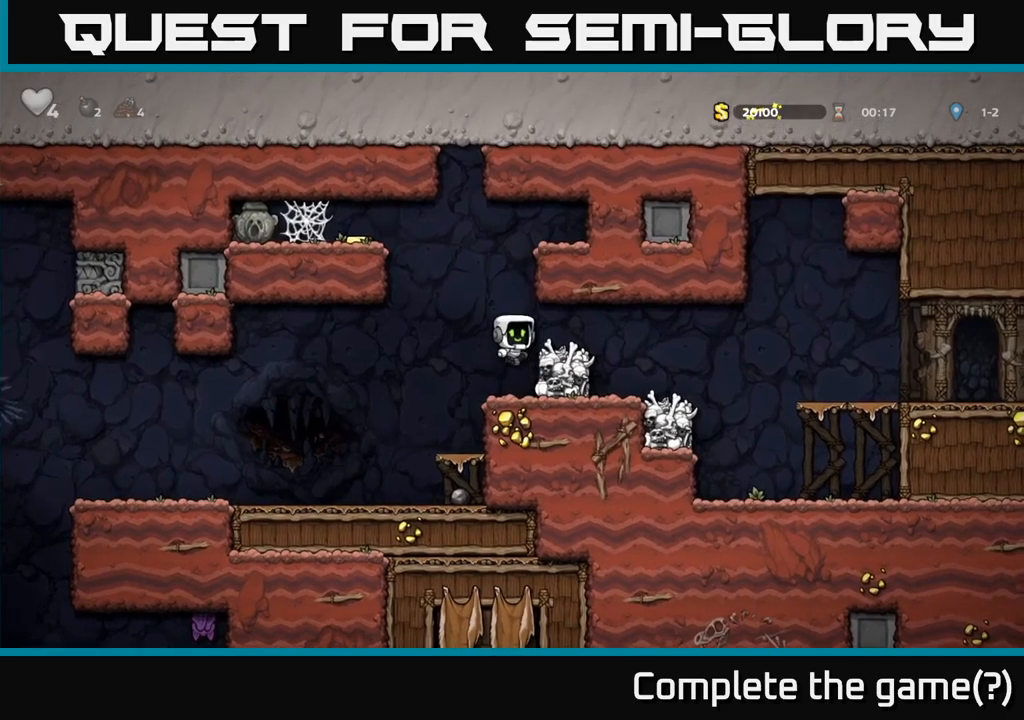
Gameplay with a controller (Xbox layout); each line is a JSON object with the inputs held at the frame after it. "events" lists button and stick changes between this image and that frame as [ms after this image, input, new state], when the widget could be followed in between.
{"buttons": [], "left_stick": "left", "right_stick": "center", "events": [[116, "left_stick", "center"], [366, "left_stick", "left"]]}
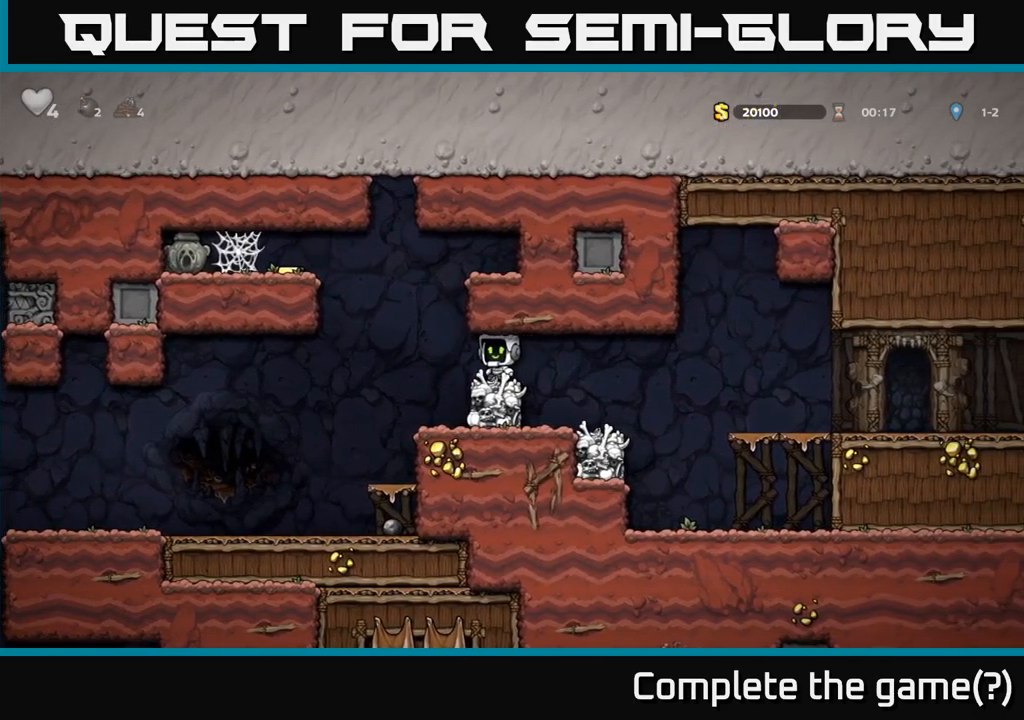
{"buttons": ["A"], "left_stick": "left", "right_stick": "center", "events": [[100, "A", "down"], [366, "A", "up"], [500, "A", "down"]]}
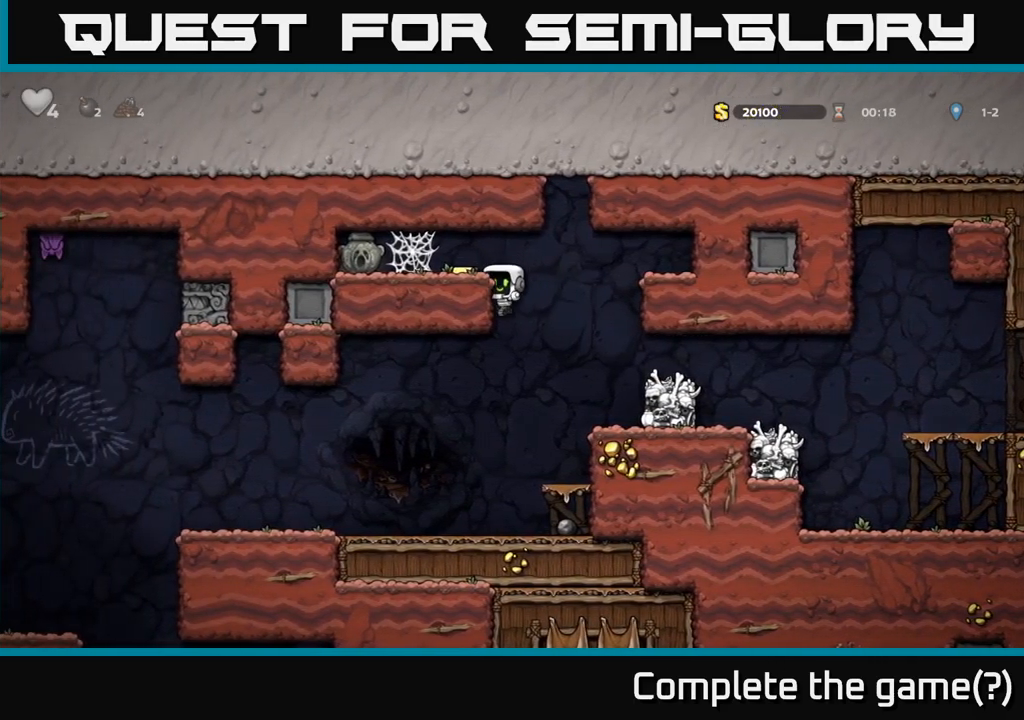
{"buttons": ["A"], "left_stick": "left", "right_stick": "center", "events": [[100, "A", "up"], [383, "A", "down"], [433, "A", "up"], [500, "A", "down"]]}
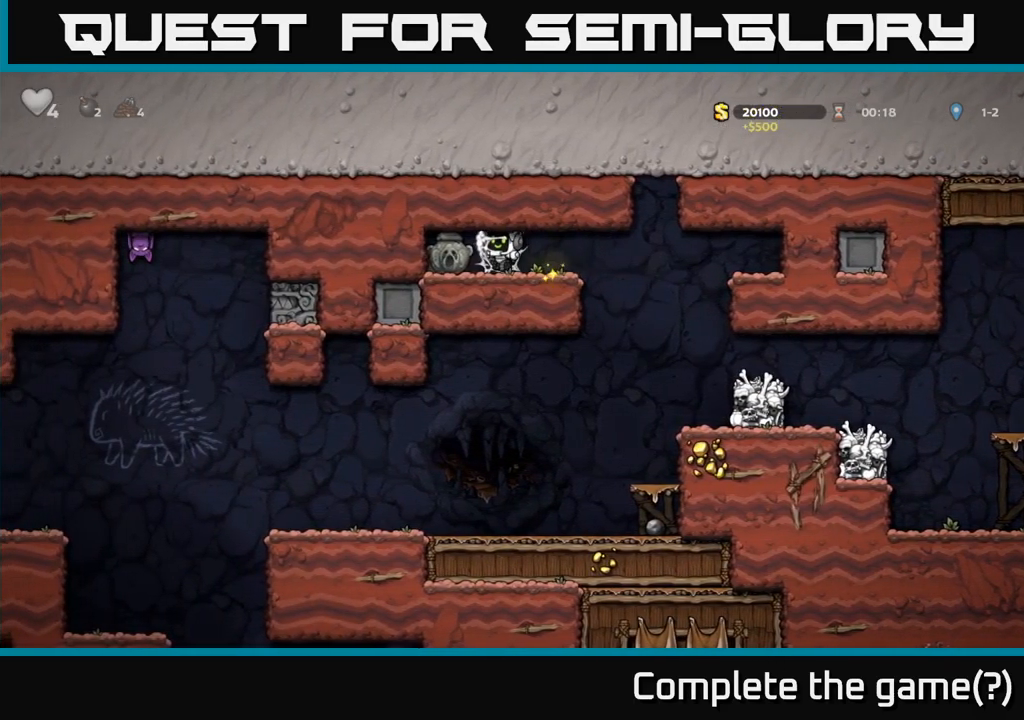
{"buttons": ["X"], "left_stick": "down", "right_stick": "center", "events": [[50, "A", "up"], [116, "A", "down"], [166, "A", "up"], [350, "left_stick", "down-left"], [450, "left_stick", "down"], [483, "X", "down"]]}
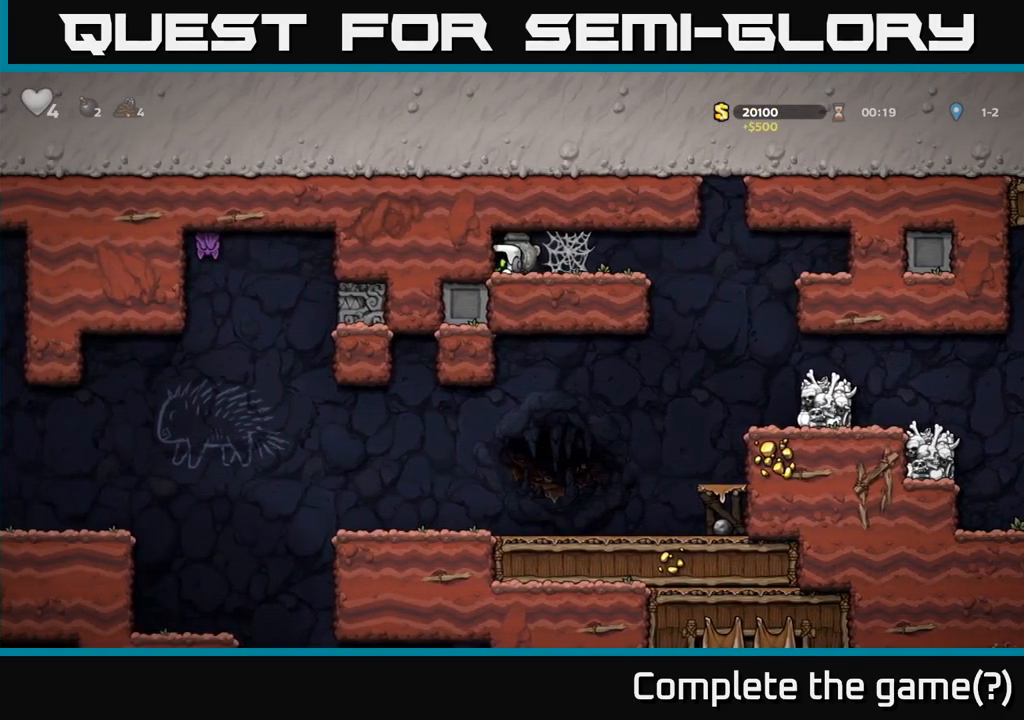
{"buttons": ["A"], "left_stick": "right", "right_stick": "center"}
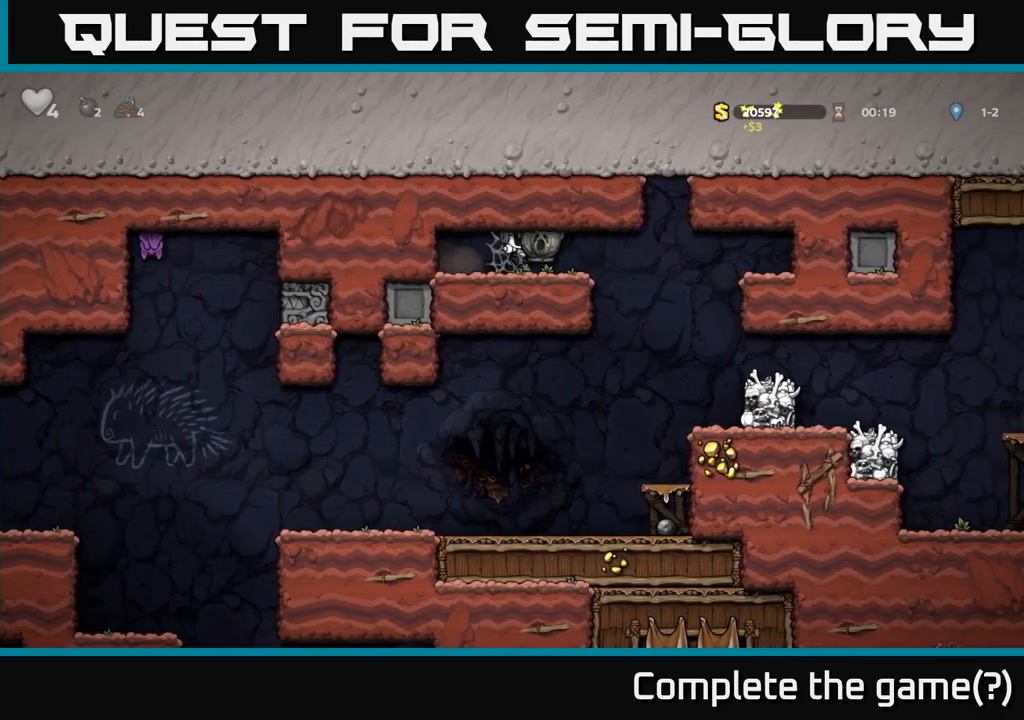
{"buttons": [], "left_stick": "left", "right_stick": "center", "events": [[33, "A", "up"], [100, "A", "down"], [150, "A", "up"], [500, "left_stick", "left"]]}
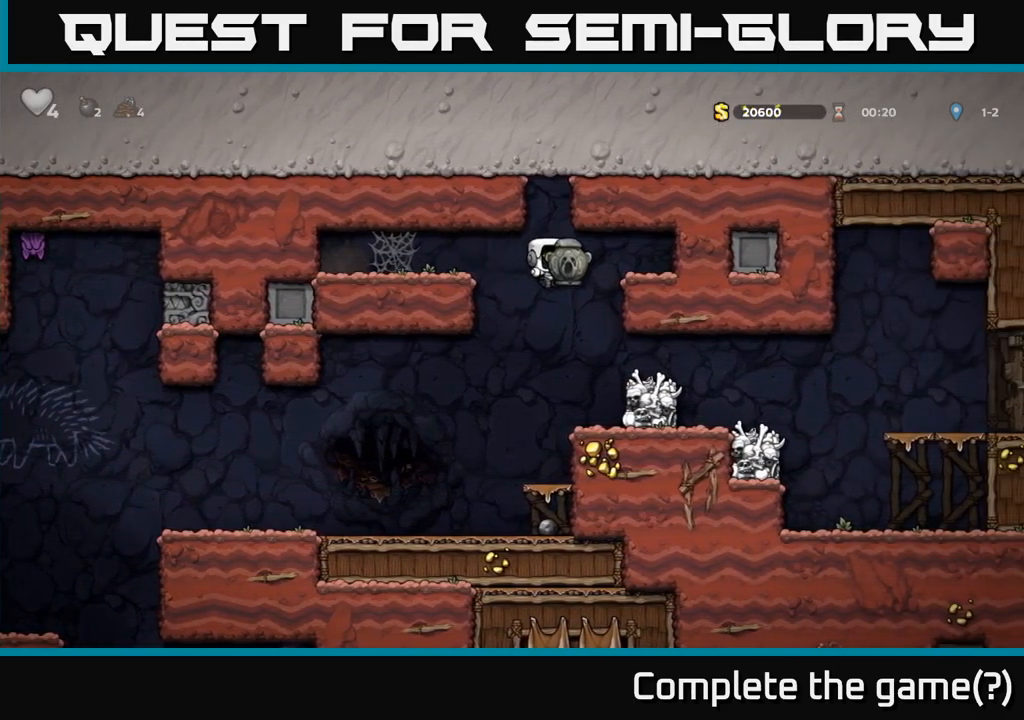
{"buttons": [], "left_stick": "left", "right_stick": "center", "events": []}
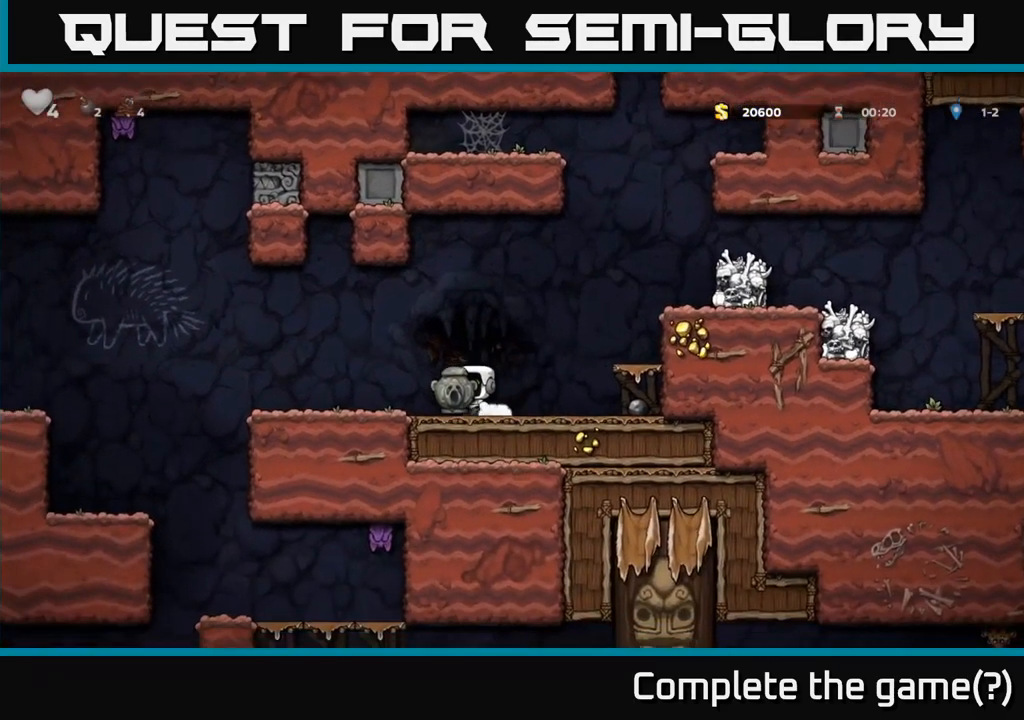
{"buttons": ["A"], "left_stick": "down", "right_stick": "center", "events": [[450, "A", "down"], [450, "left_stick", "down"]]}
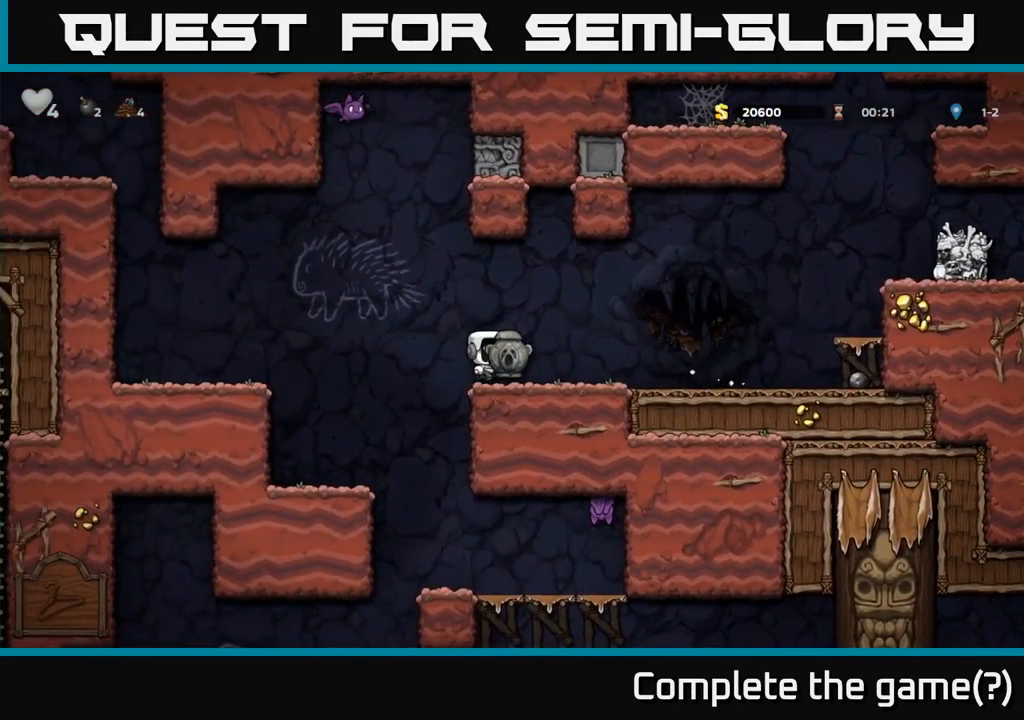
{"buttons": [], "left_stick": "center", "right_stick": "center", "events": [[66, "A", "up"], [183, "left_stick", "center"]]}
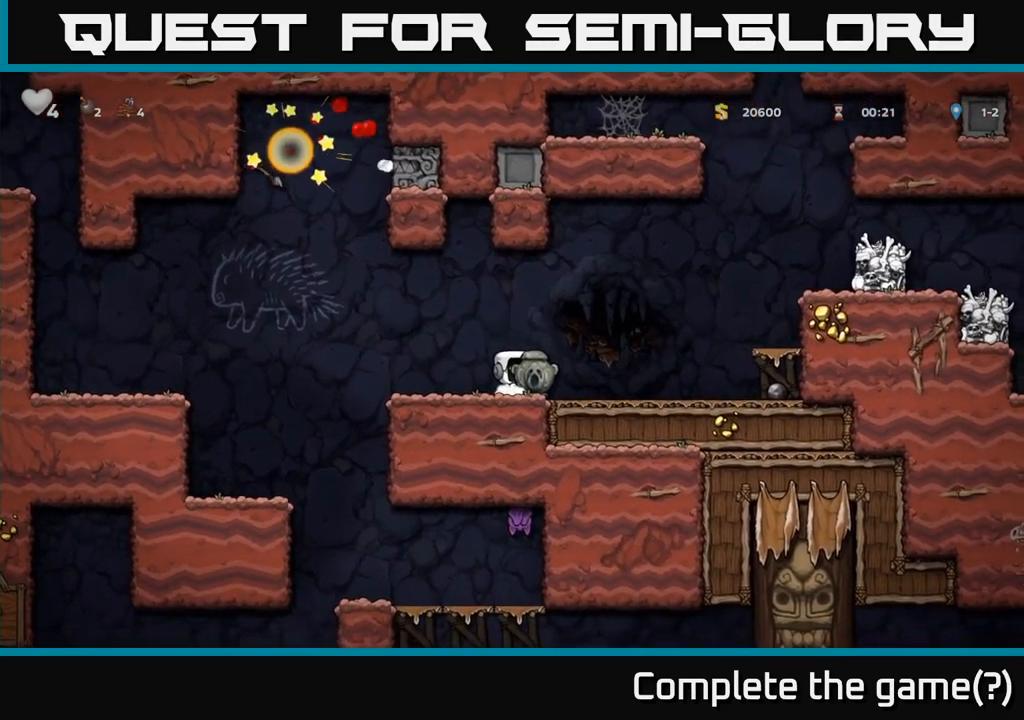
{"buttons": [], "left_stick": "left", "right_stick": "center", "events": [[383, "left_stick", "left"]]}
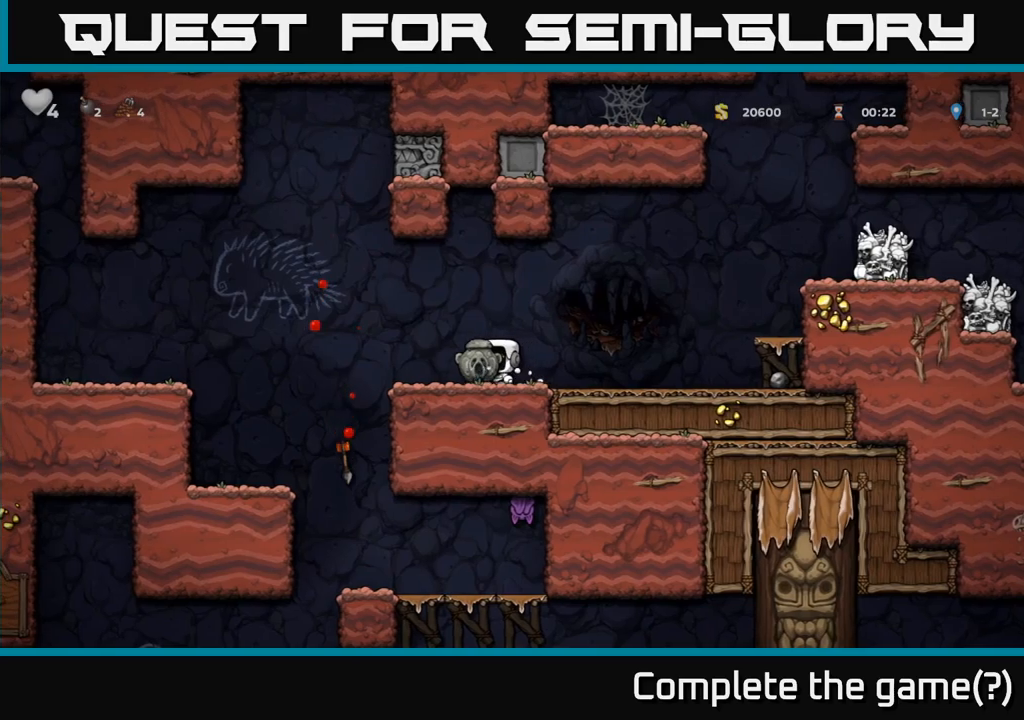
{"buttons": ["A"], "left_stick": "left", "right_stick": "center", "events": [[167, "A", "down"]]}
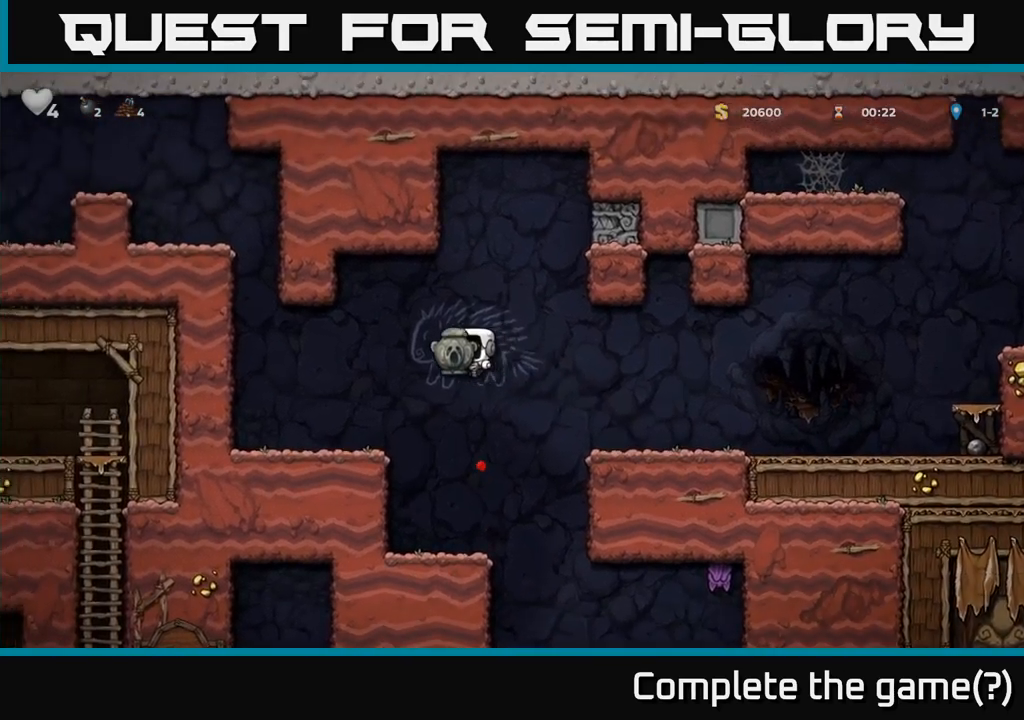
{"buttons": [], "left_stick": "left", "right_stick": "center", "events": [[17, "A", "up"]]}